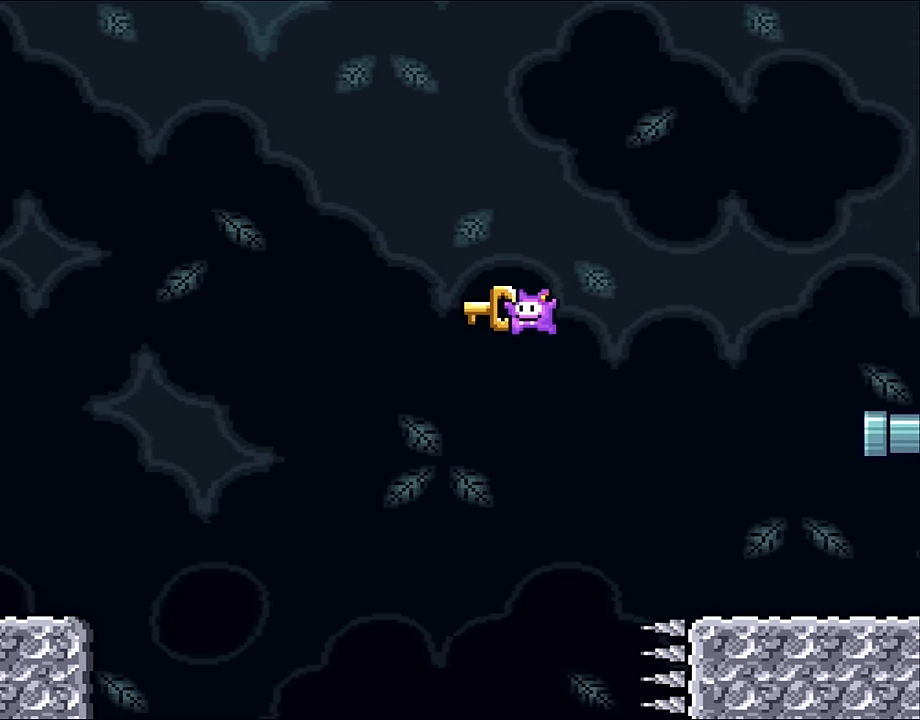
Gameplay with a controller (Nintendo layout); each line is a JSON object with the inputs held at the frame after it. "events" lists button and stick changes between this image and that frame as [ms after this image, input, new state], when the widget could be followed in between. Not read: L3 R3.
{"buttons": ["Y"], "events": [[267, "B", "up"]]}
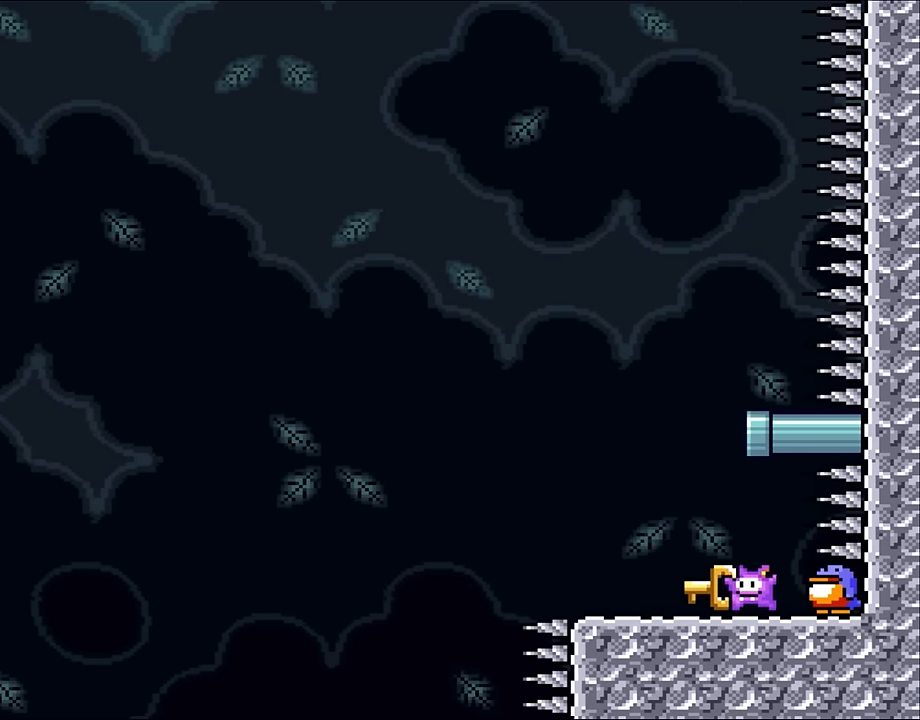
{"buttons": ["B", "Y"], "events": [[150, "B", "down"]]}
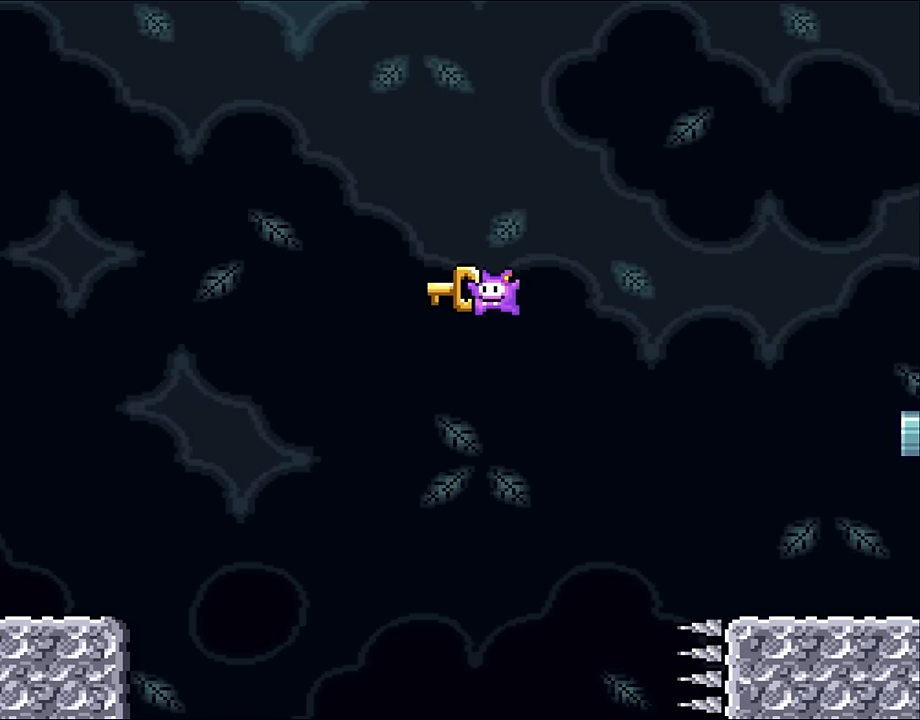
{"buttons": ["B", "Y"], "events": [[84, "B", "up"], [234, "B", "down"]]}
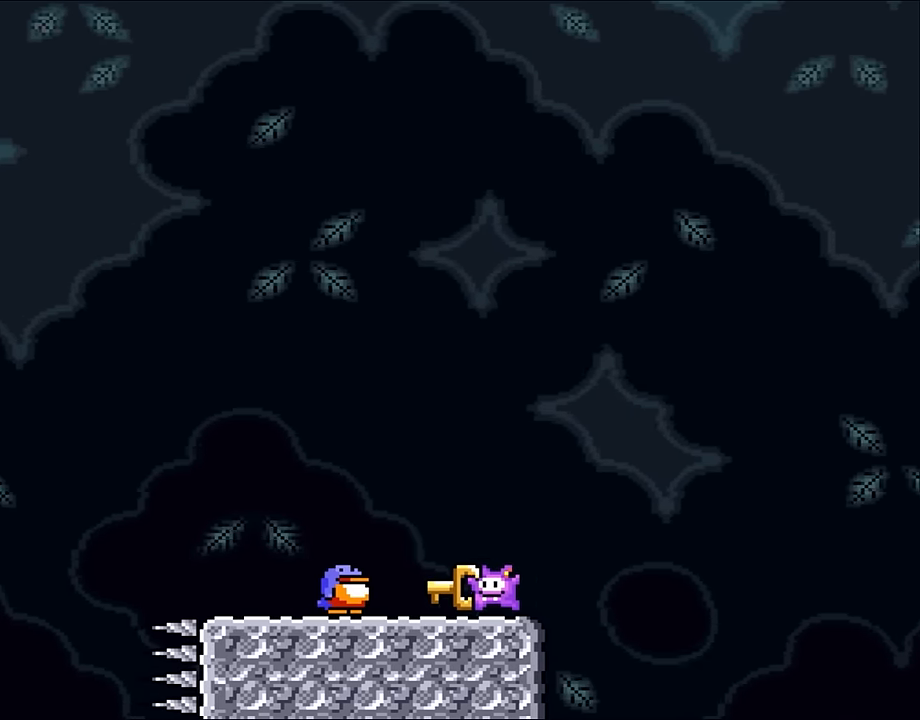
{"buttons": ["B", "Y"], "events": [[34, "B", "up"], [134, "B", "down"]]}
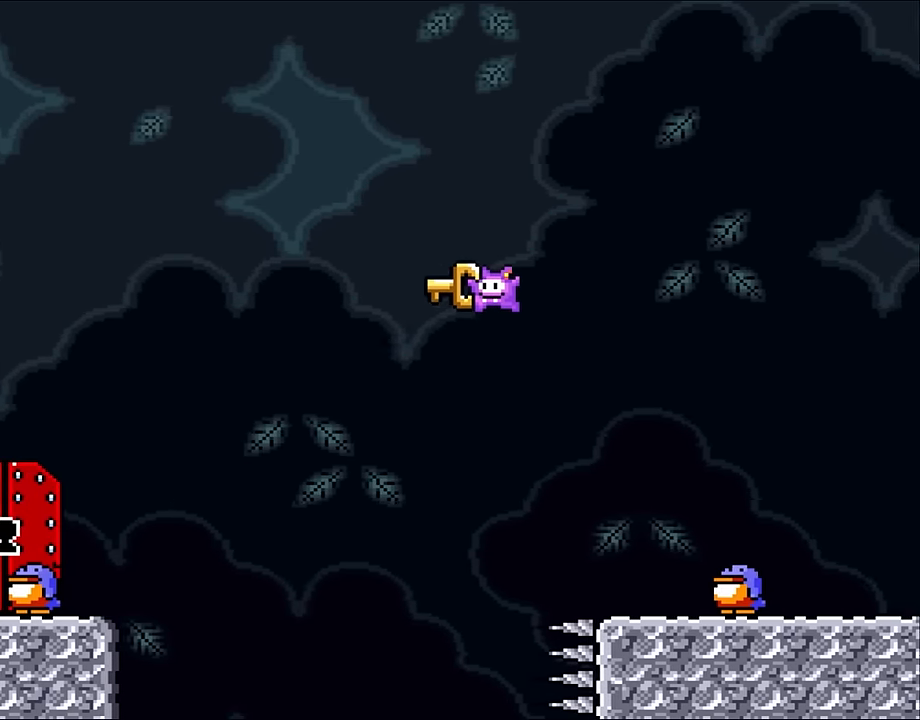
{"buttons": ["B", "Y"], "events": []}
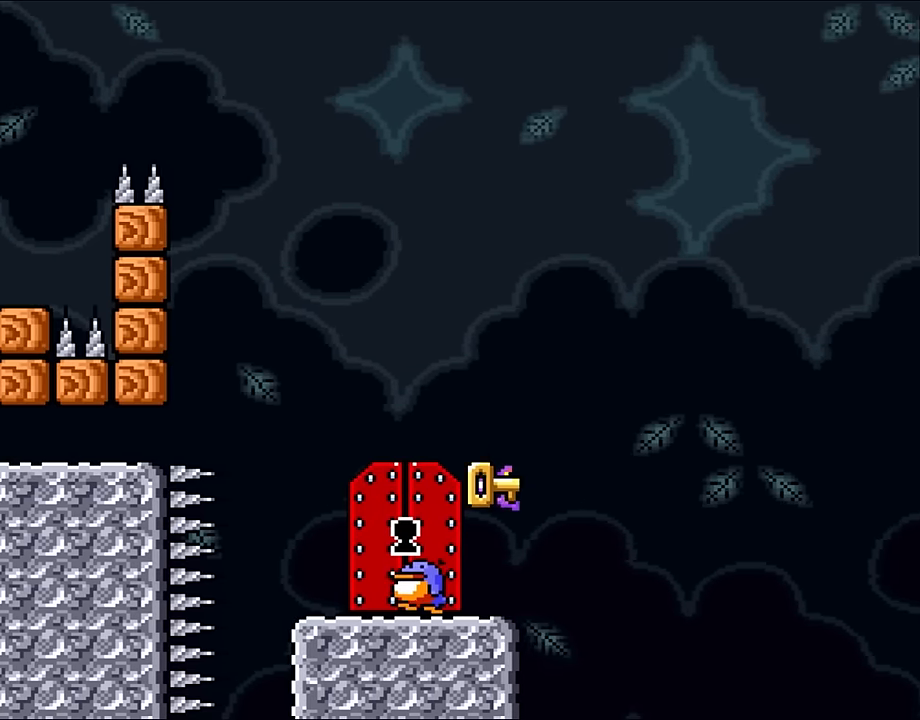
{"buttons": ["B", "Y", "DPAD_RIGHT"], "events": [[34, "B", "up"], [117, "DPAD_RIGHT", "down"], [184, "B", "down"], [317, "DPAD_UP", "down"], [384, "DPAD_RIGHT", "up"], [417, "DPAD_LEFT", "down"], [417, "DPAD_UP", "up"], [467, "DPAD_UP", "down"], [500, "DPAD_LEFT", "up"], [500, "DPAD_RIGHT", "down"], [500, "DPAD_UP", "up"]]}
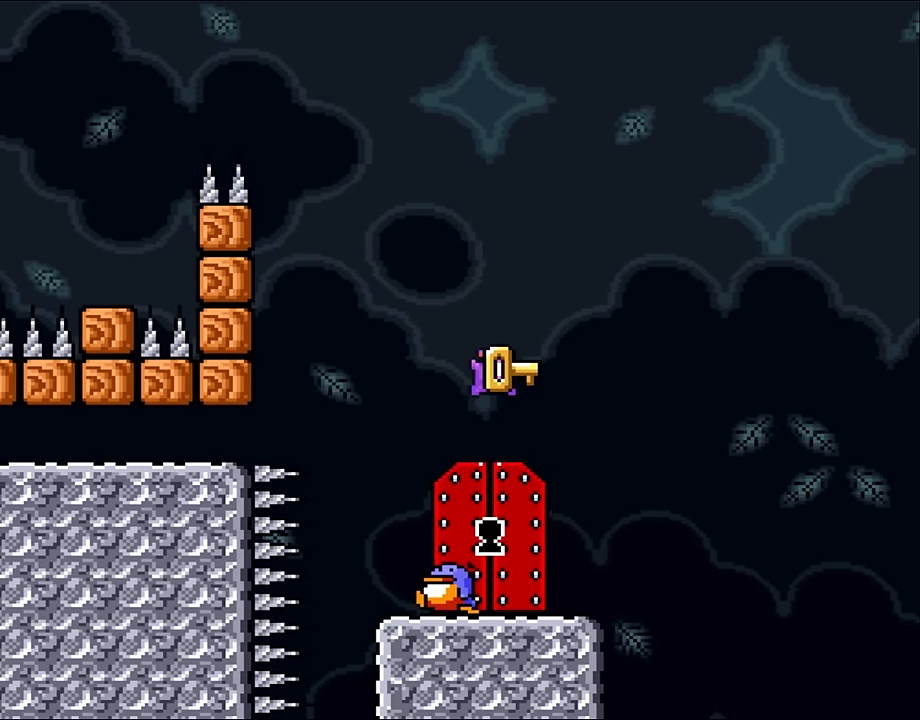
{"buttons": ["Y"], "events": [[117, "B", "up"], [267, "DPAD_LEFT", "down"], [267, "DPAD_RIGHT", "up"], [467, "DPAD_LEFT", "up"]]}
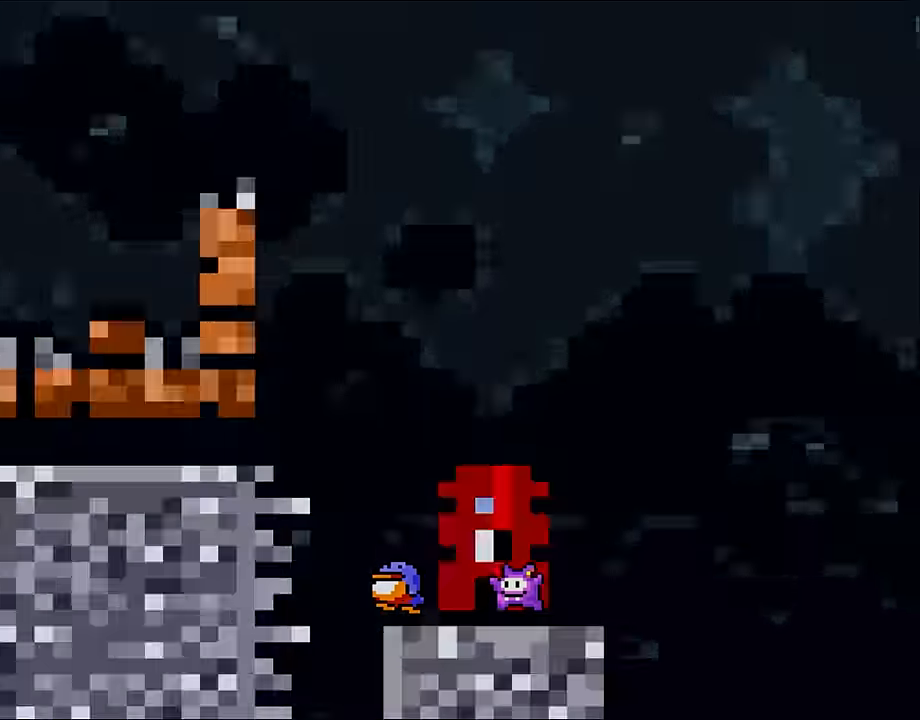
{"buttons": ["Y"], "events": [[67, "DPAD_UP", "down"], [167, "DPAD_UP", "up"]]}
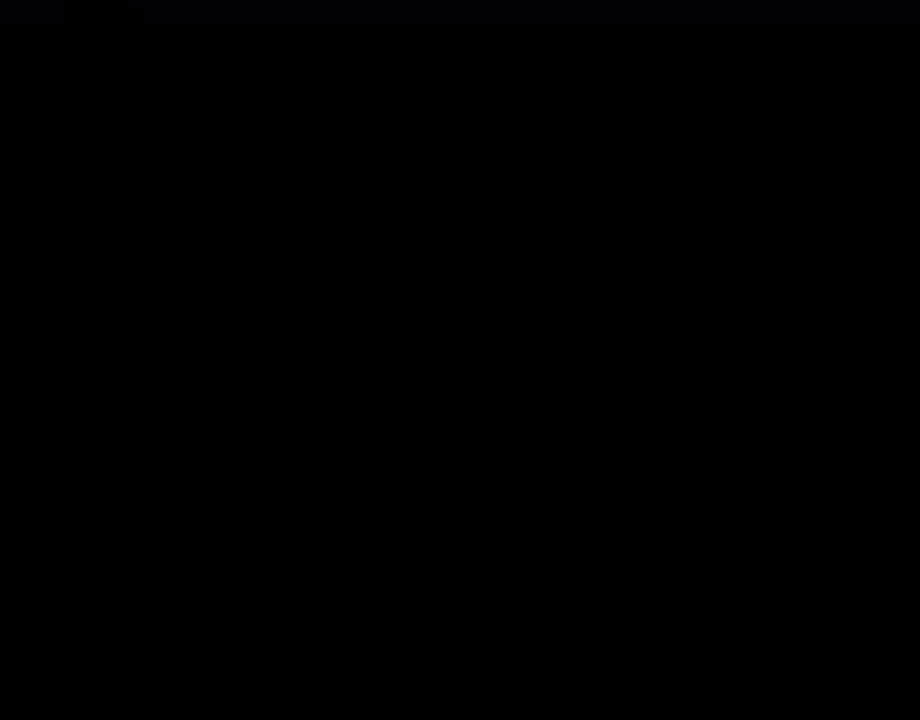
{"buttons": ["Y"], "events": []}
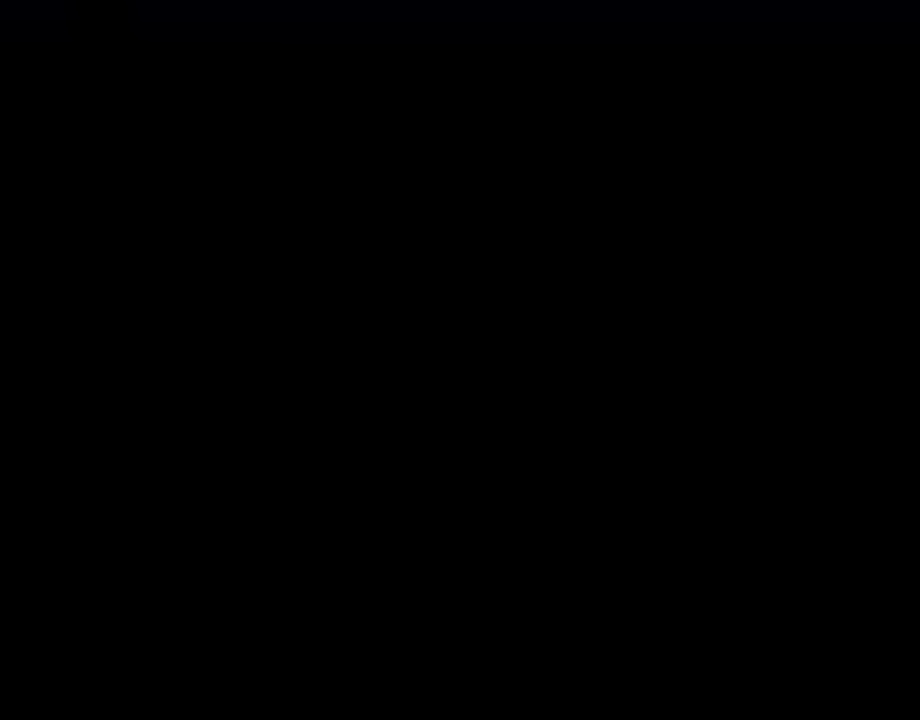
{"buttons": ["Y"], "events": []}
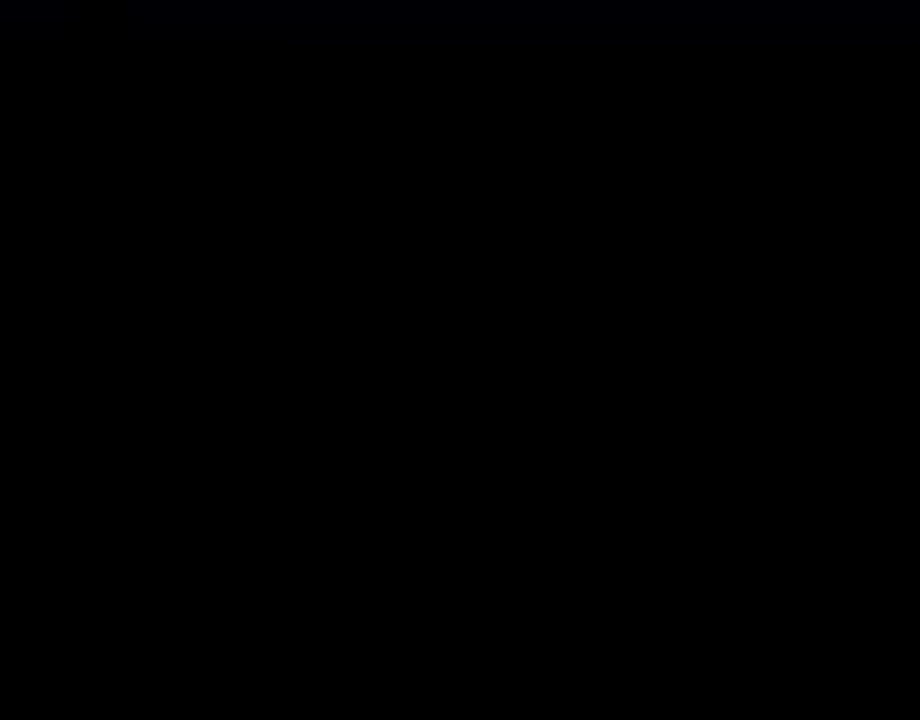
{"buttons": ["Y"], "events": []}
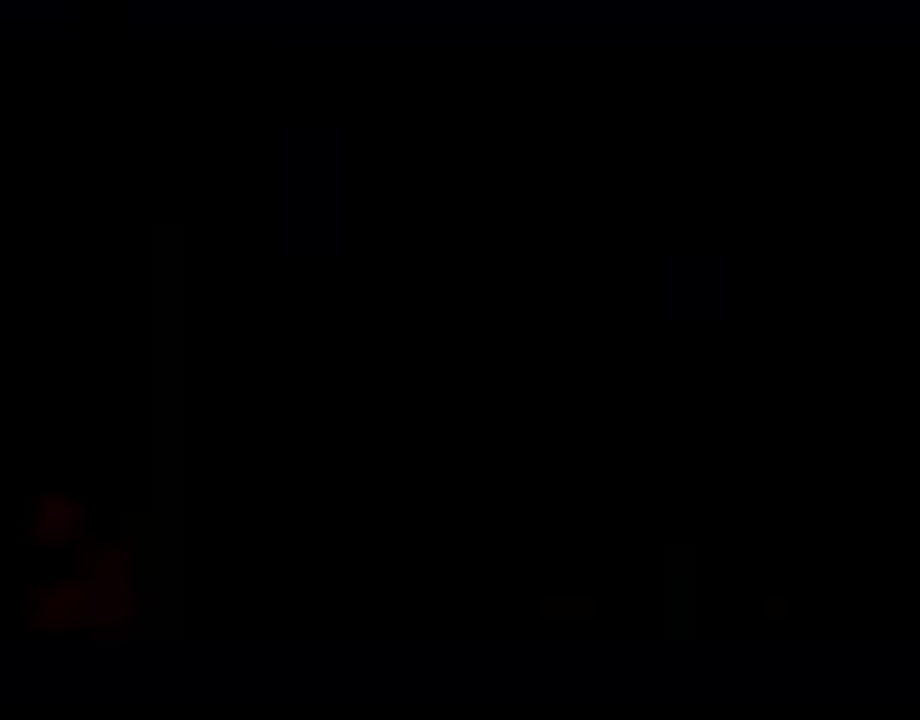
{"buttons": ["Y"], "events": []}
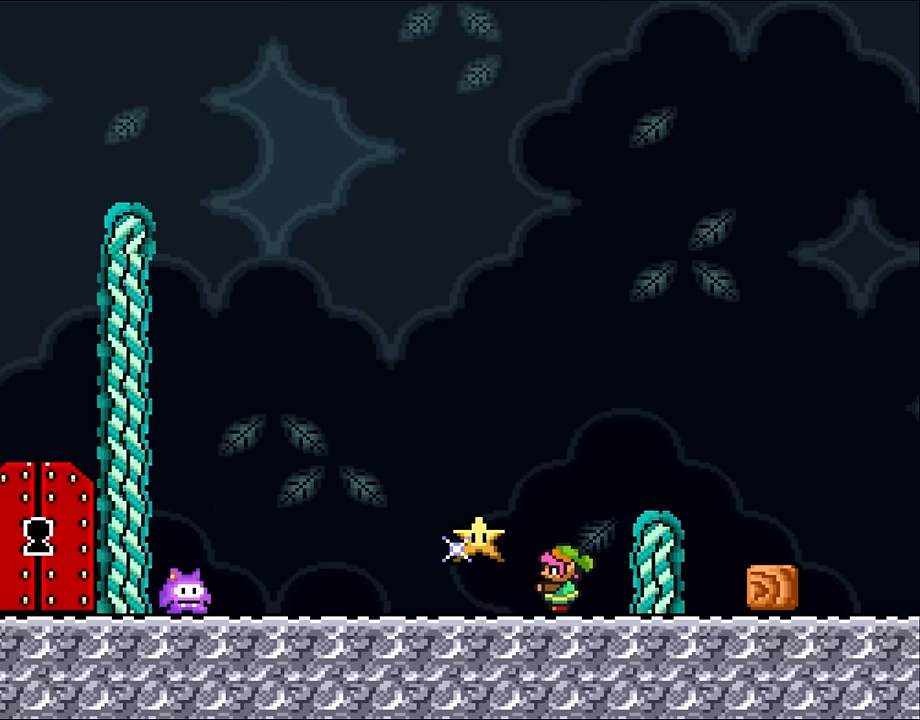
{"buttons": ["Y"], "events": []}
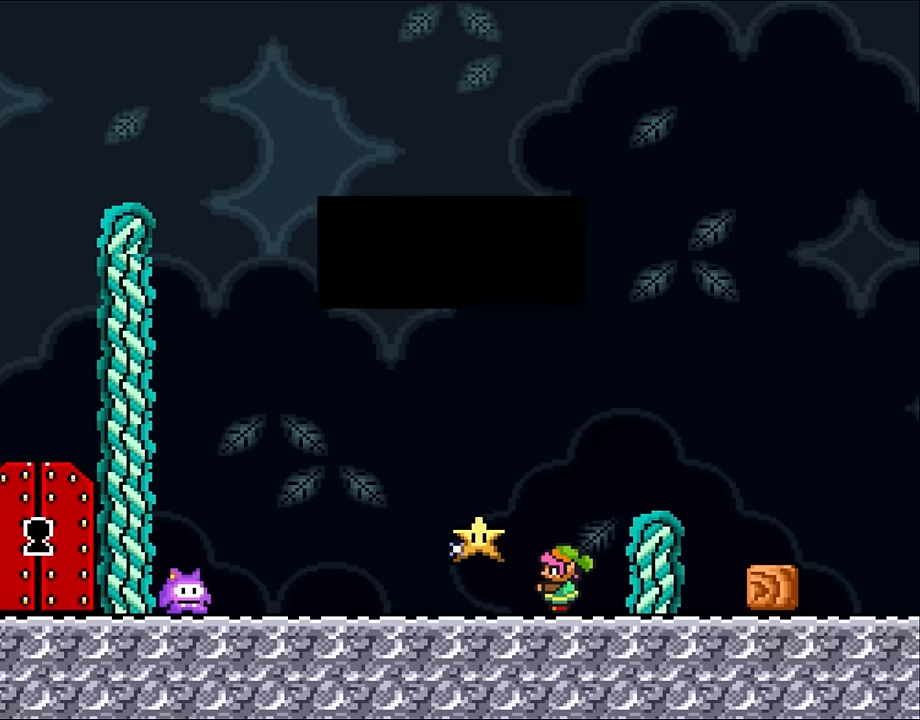
{"buttons": ["Y"], "events": []}
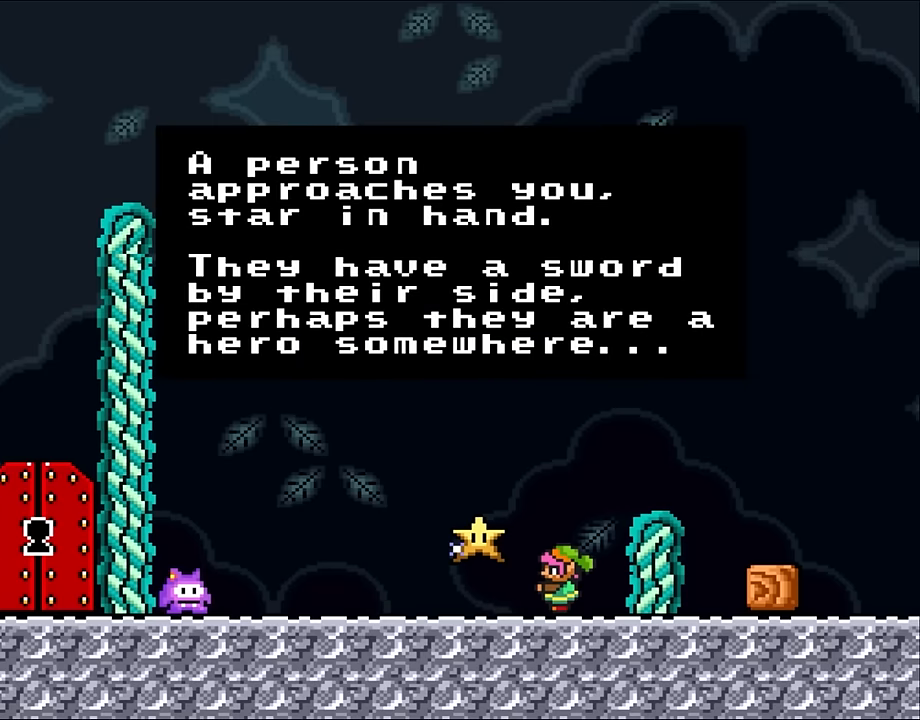
{"buttons": [], "events": [[34, "Y", "up"]]}
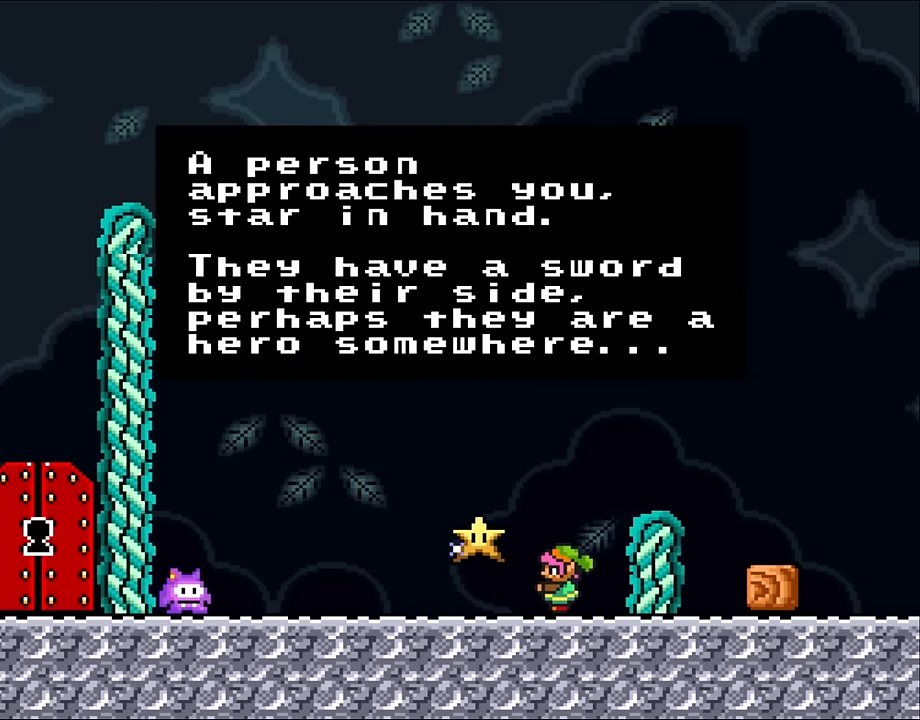
{"buttons": [], "events": []}
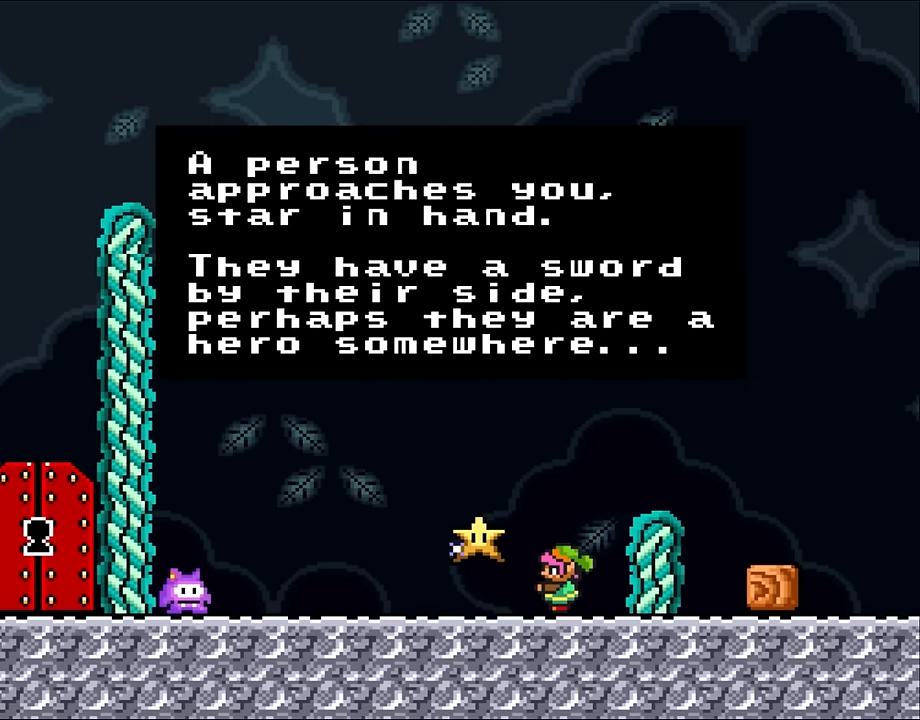
{"buttons": [], "events": []}
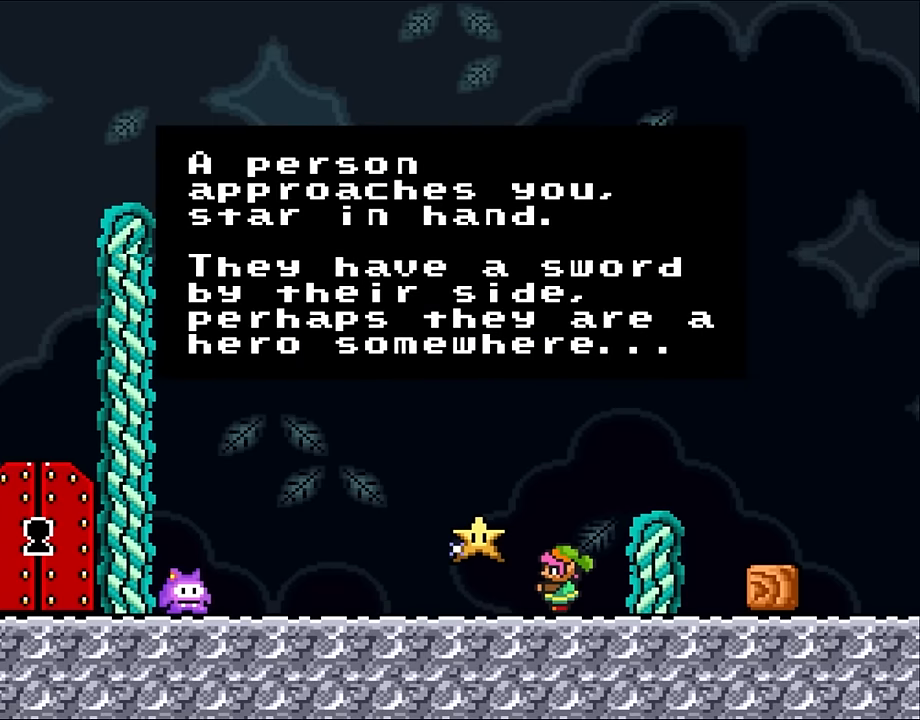
{"buttons": [], "events": []}
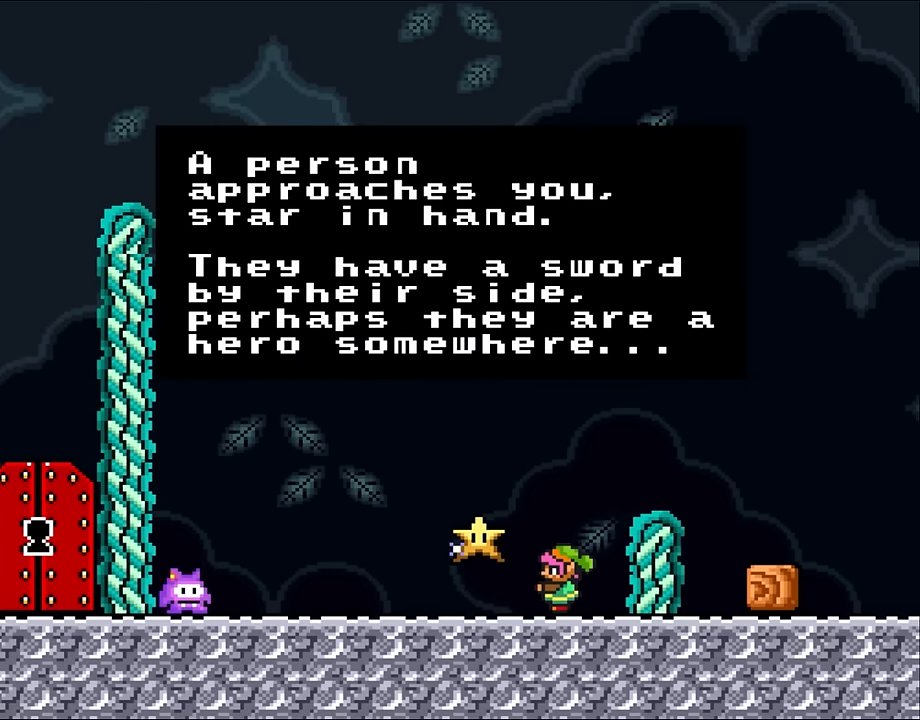
{"buttons": [], "events": []}
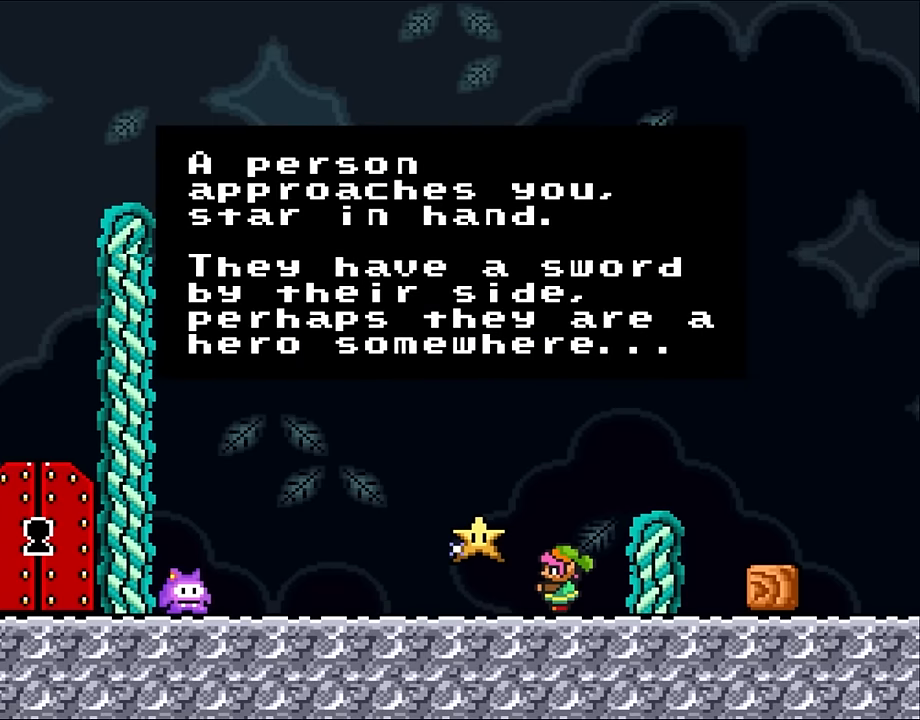
{"buttons": [], "events": []}
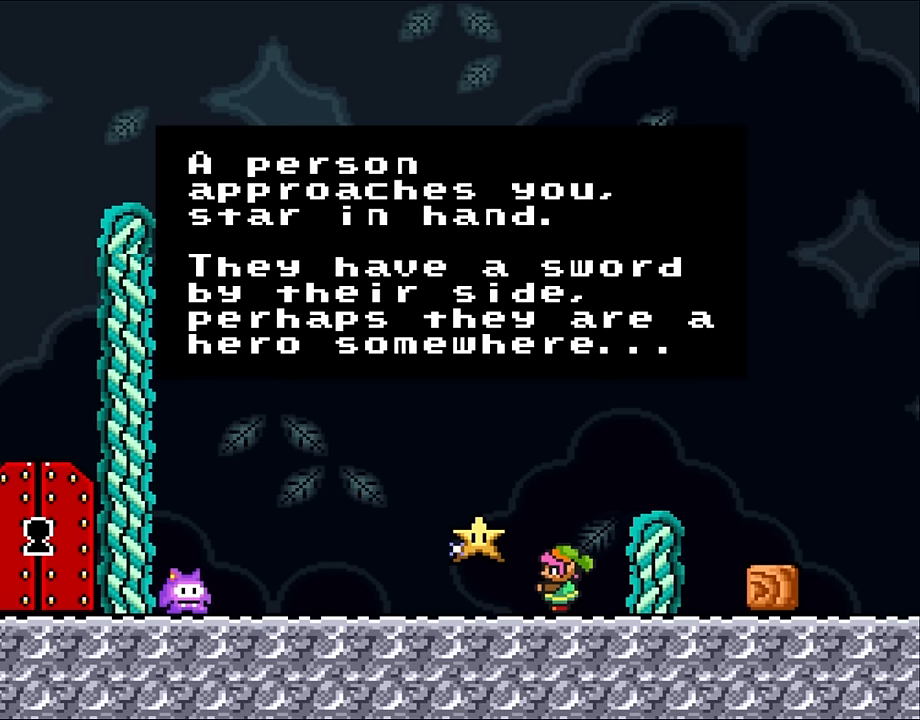
{"buttons": [], "events": []}
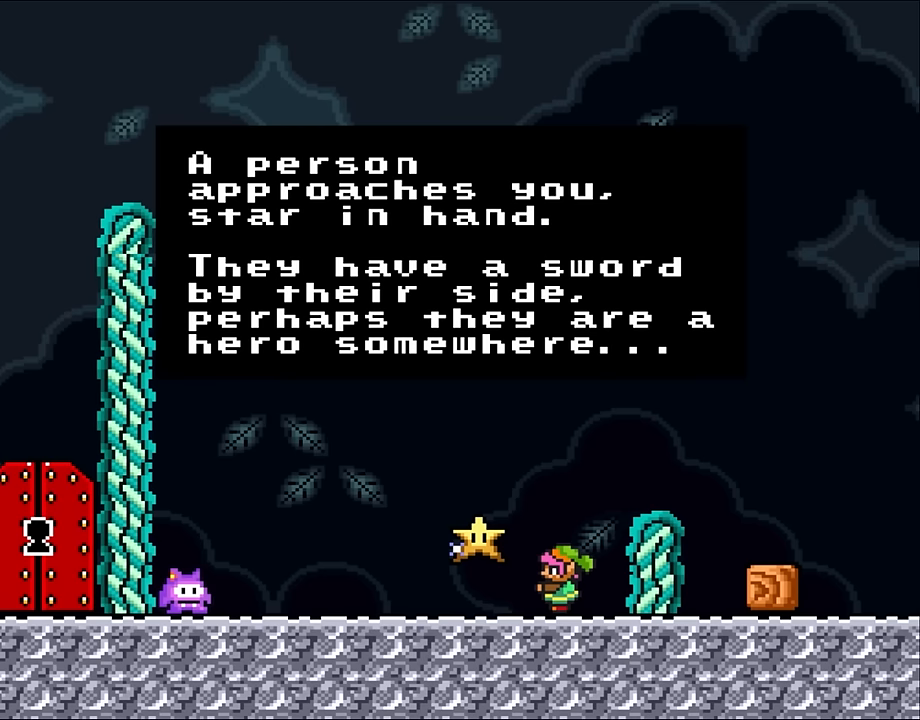
{"buttons": [], "events": []}
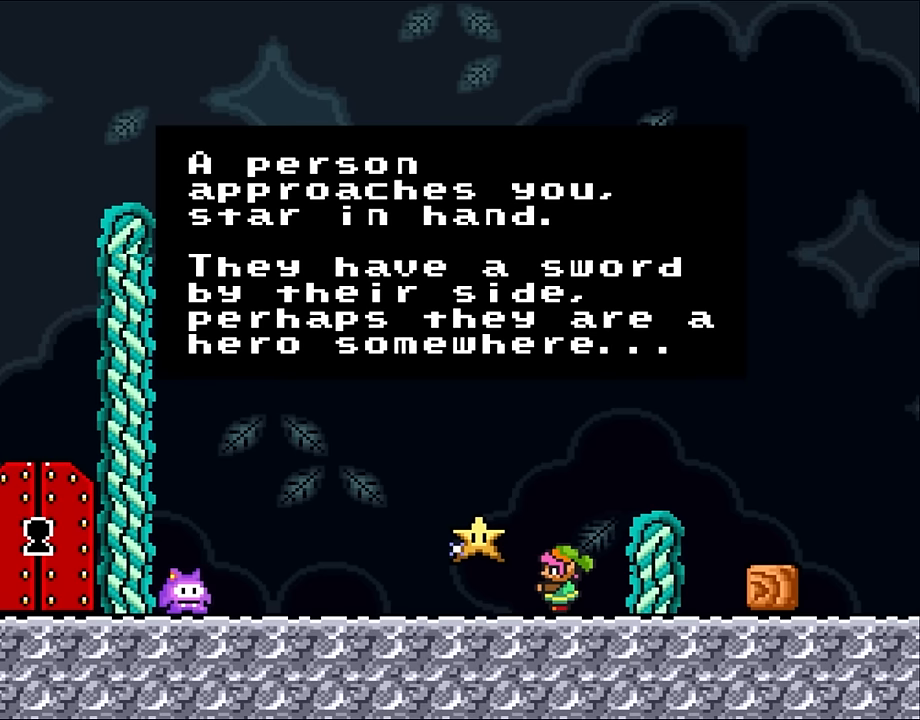
{"buttons": [], "events": []}
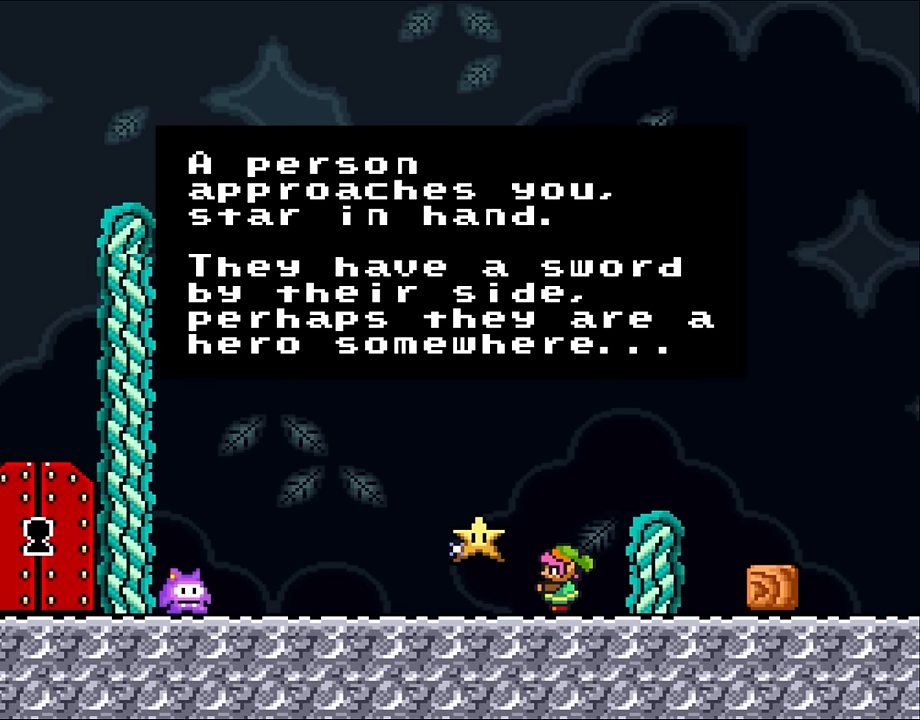
{"buttons": [], "events": []}
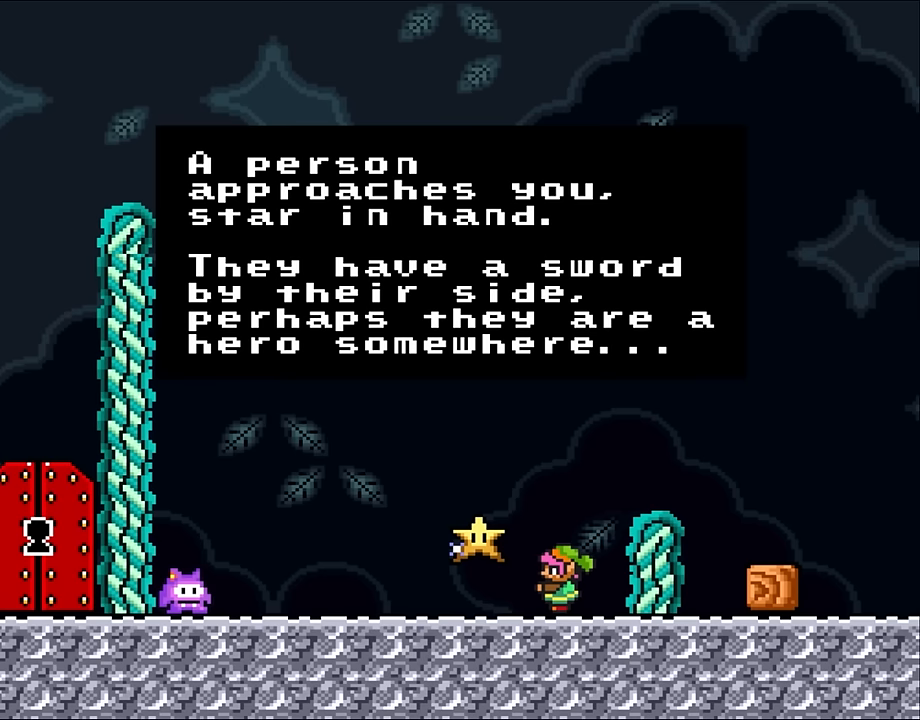
{"buttons": [], "events": []}
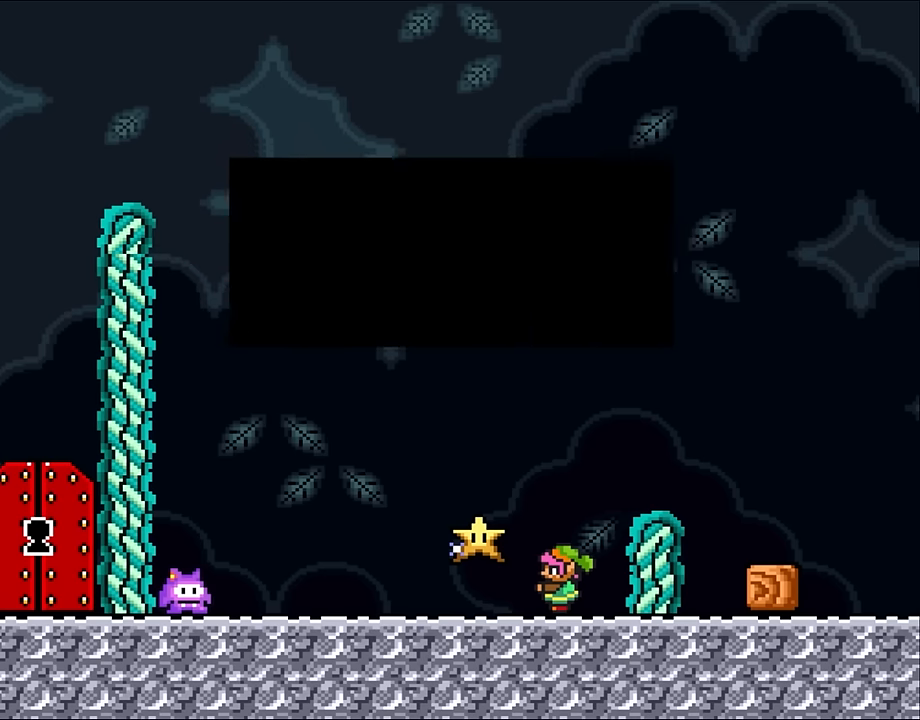
{"buttons": ["DPAD_RIGHT"], "events": [[33, "B", "down"], [183, "B", "up"], [466, "DPAD_RIGHT", "down"]]}
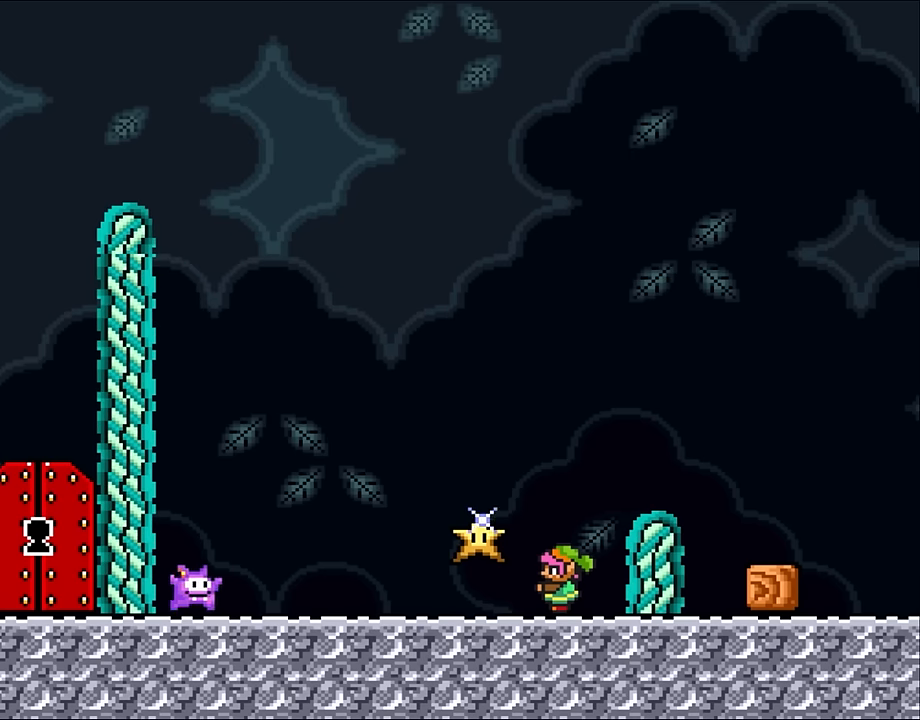
{"buttons": ["B", "Y", "DPAD_RIGHT"], "events": [[100, "Y", "down"], [266, "B", "down"]]}
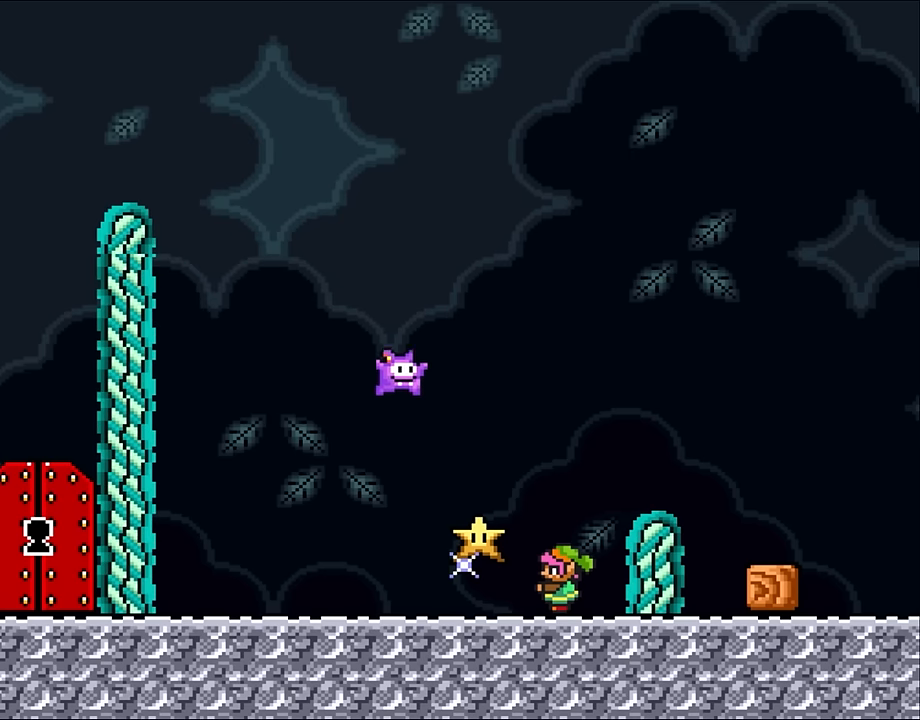
{"buttons": ["B", "Y", "DPAD_RIGHT"], "events": [[150, "DPAD_UP", "down"], [183, "DPAD_LEFT", "down"], [183, "DPAD_RIGHT", "up"], [183, "DPAD_UP", "up"], [300, "DPAD_UP", "down"], [333, "DPAD_LEFT", "up"], [333, "DPAD_UP", "up"], [366, "DPAD_RIGHT", "down"]]}
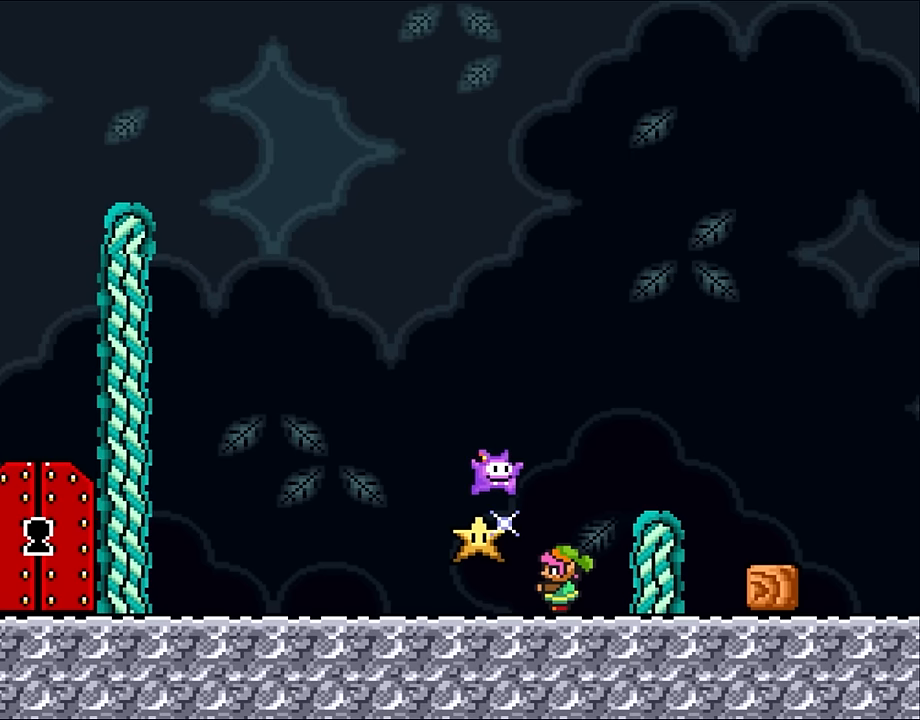
{"buttons": [], "events": [[83, "DPAD_RIGHT", "up"], [100, "B", "up"], [116, "Y", "up"]]}